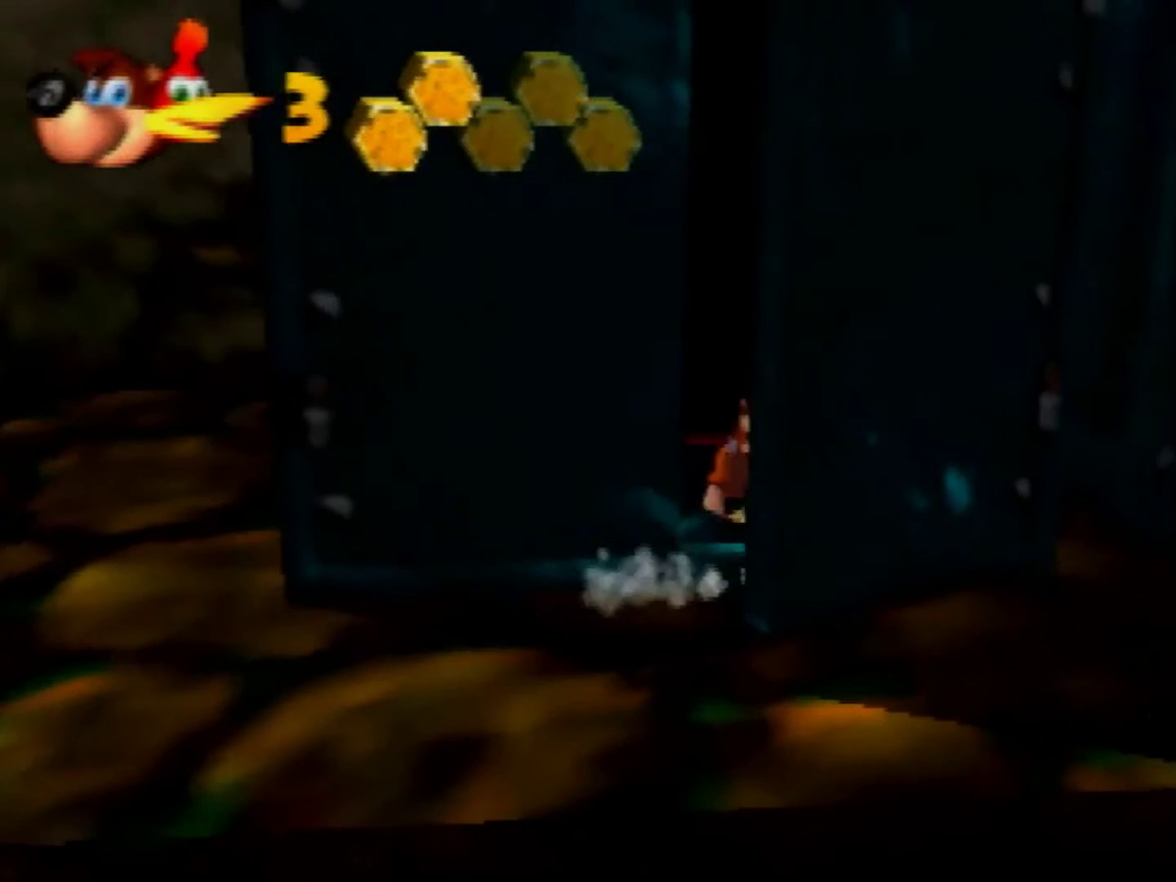
Gameplay with a controller (Nintendo layout); each line is a JSON object with the inputs held at the frame after it. "events" lists button and stick changes between this image and that frame as [ms after this image, input, new state], when the widget could be followed in between. Not read: L3 R3 Z.
{"buttons": [], "left_stick": "center", "events": [[200, "left_stick", "center"]]}
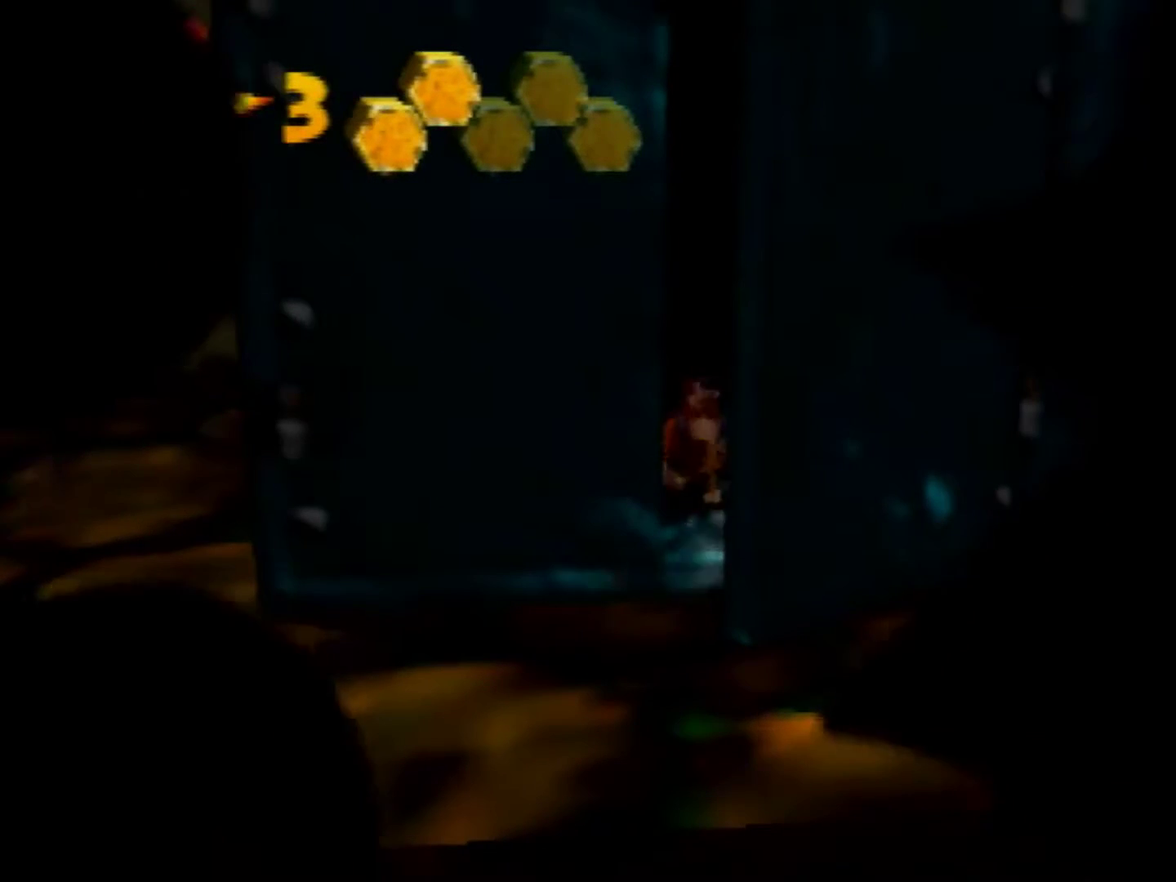
{"buttons": [], "left_stick": "center", "events": []}
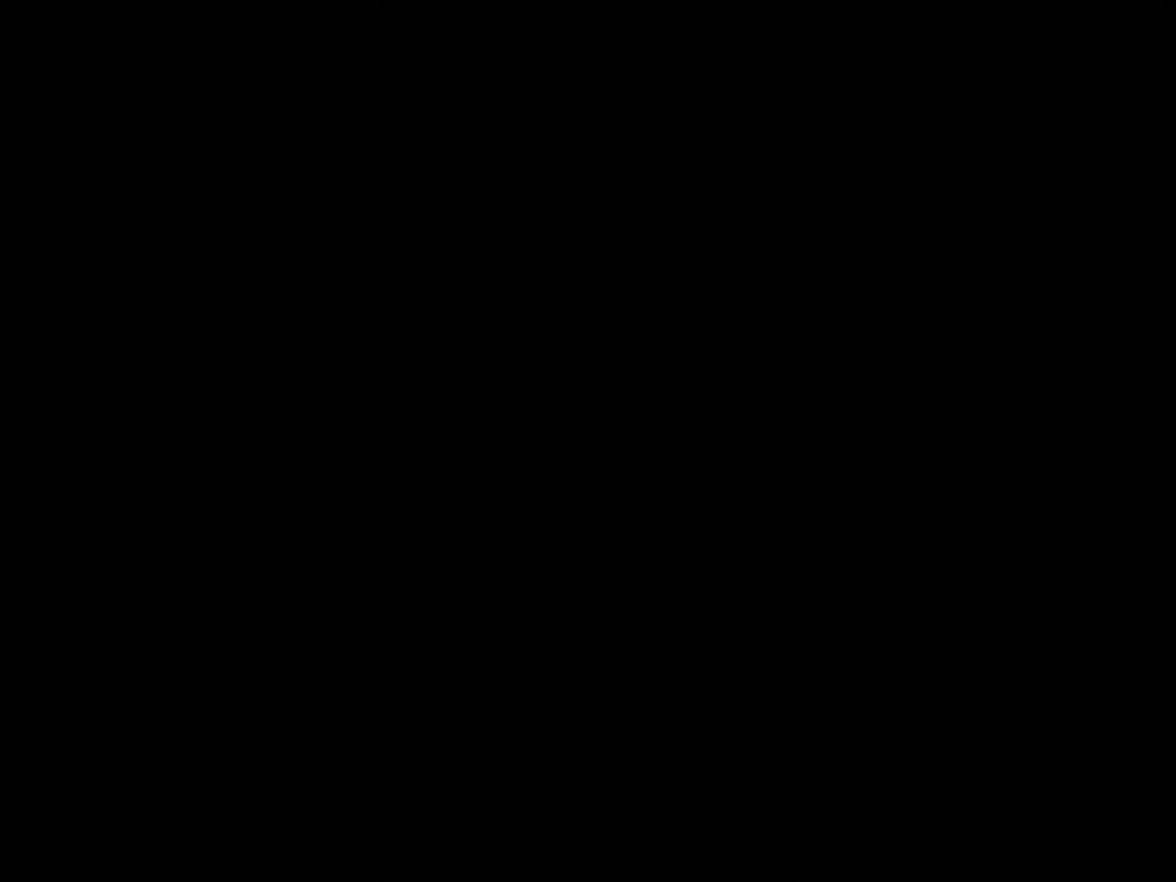
{"buttons": [], "left_stick": "center", "events": []}
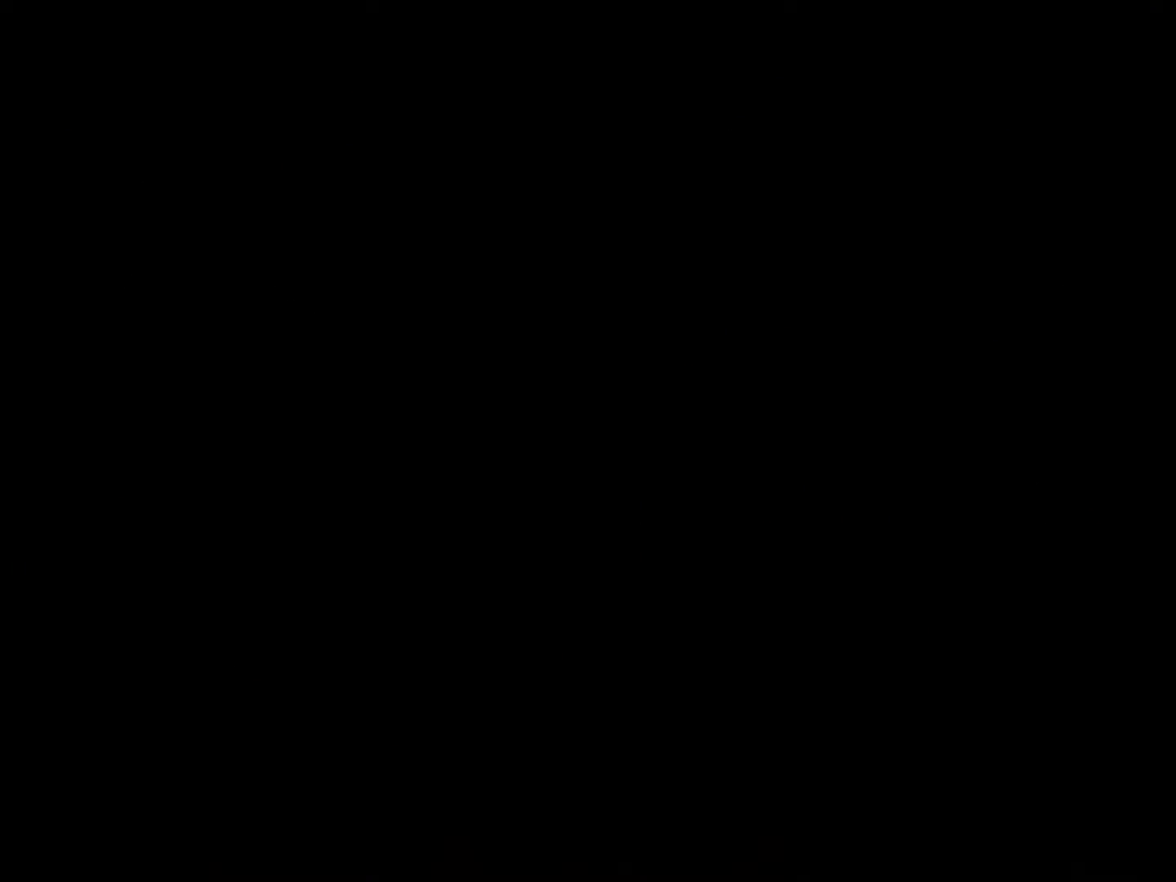
{"buttons": [], "left_stick": "center", "events": []}
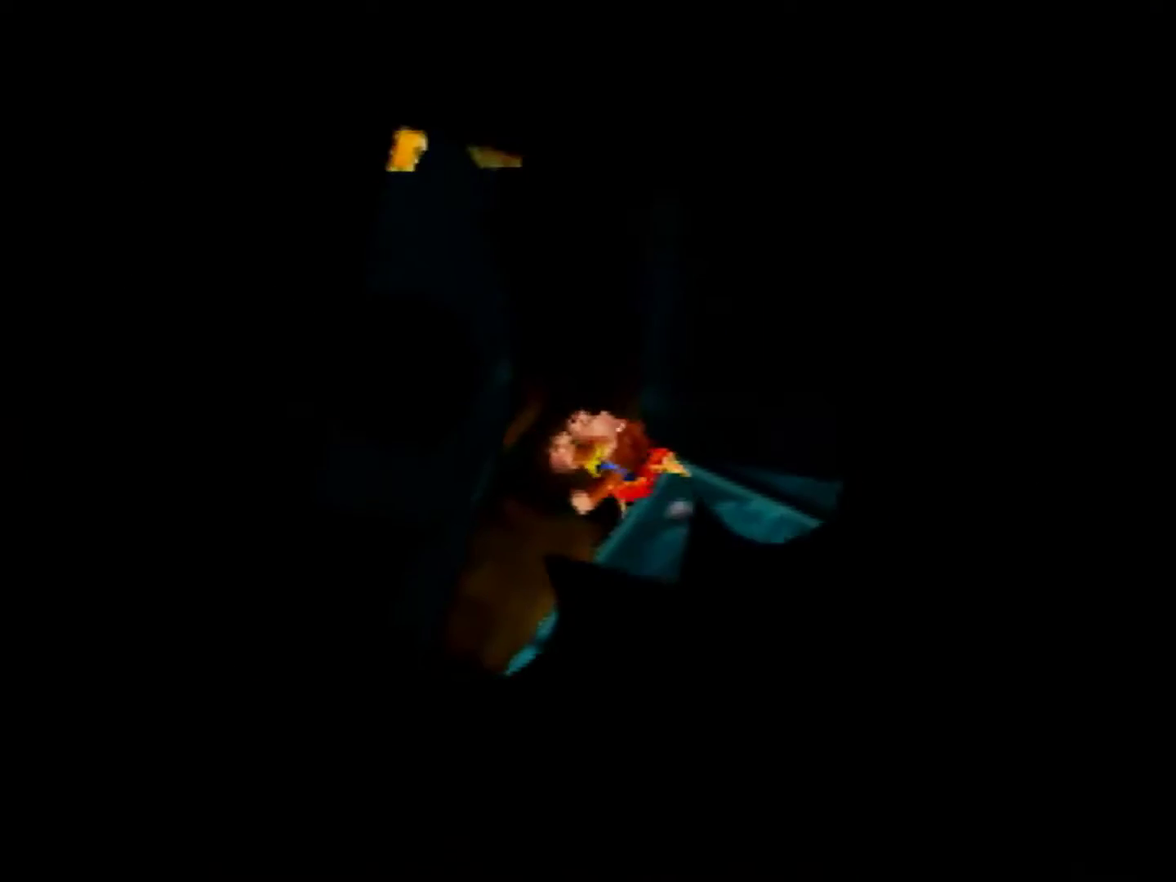
{"buttons": [], "left_stick": "right", "events": [[320, "left_stick", "right"]]}
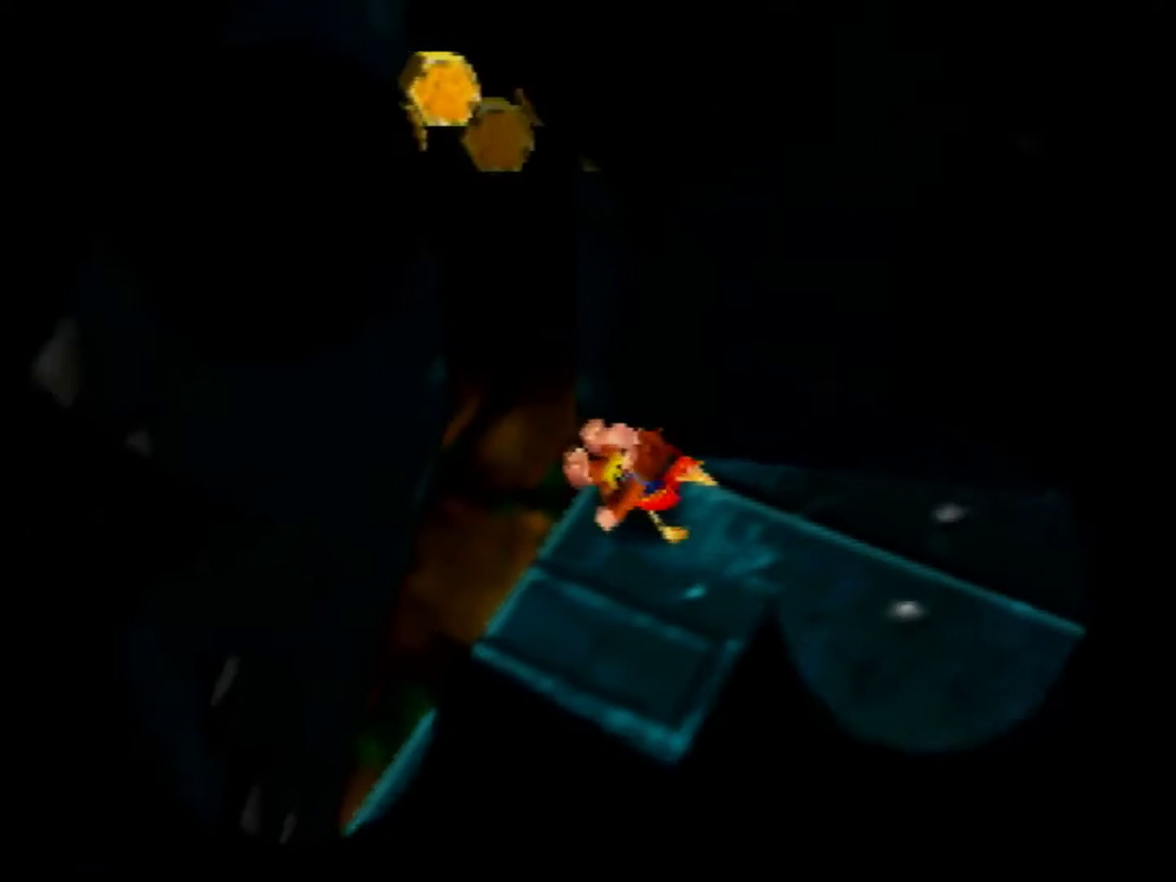
{"buttons": [], "left_stick": "right", "events": []}
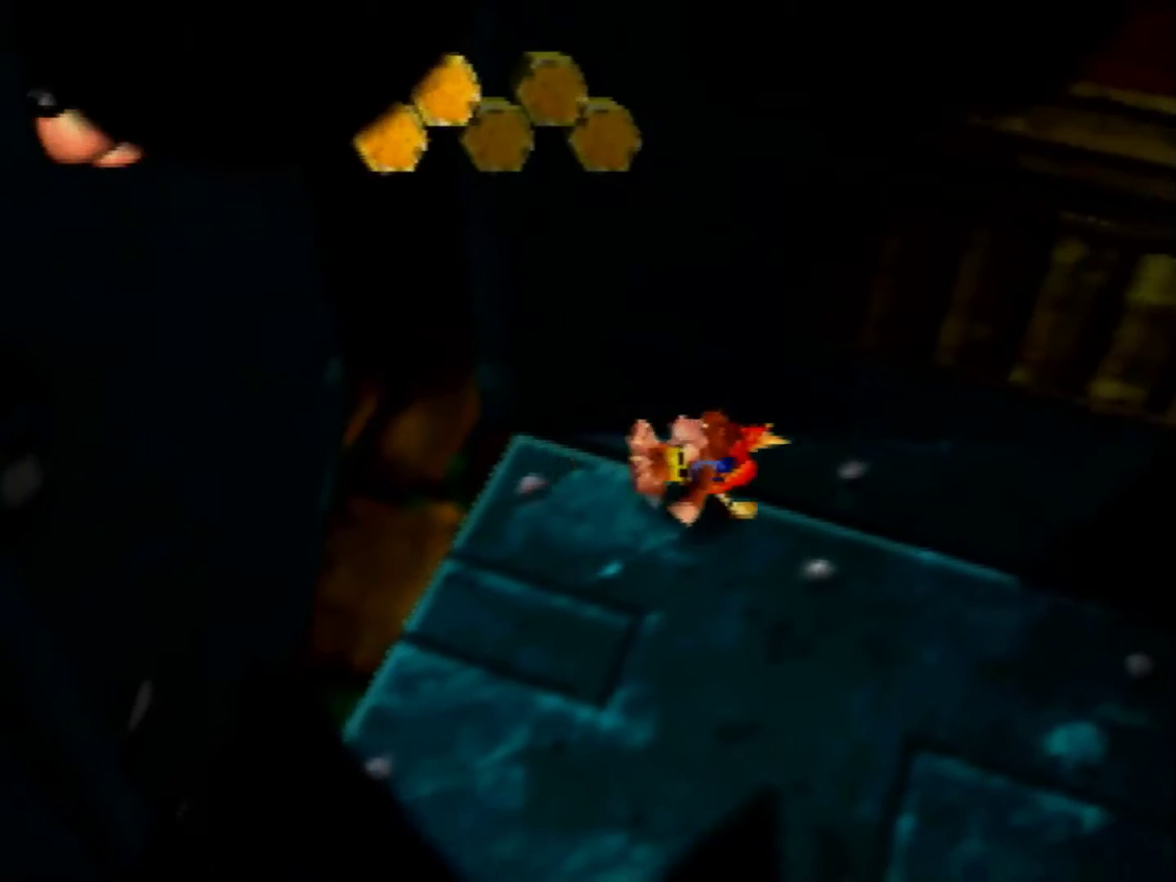
{"buttons": [], "left_stick": "up-right", "events": [[200, "A", "down"], [400, "left_stick", "up-right"], [480, "A", "up"]]}
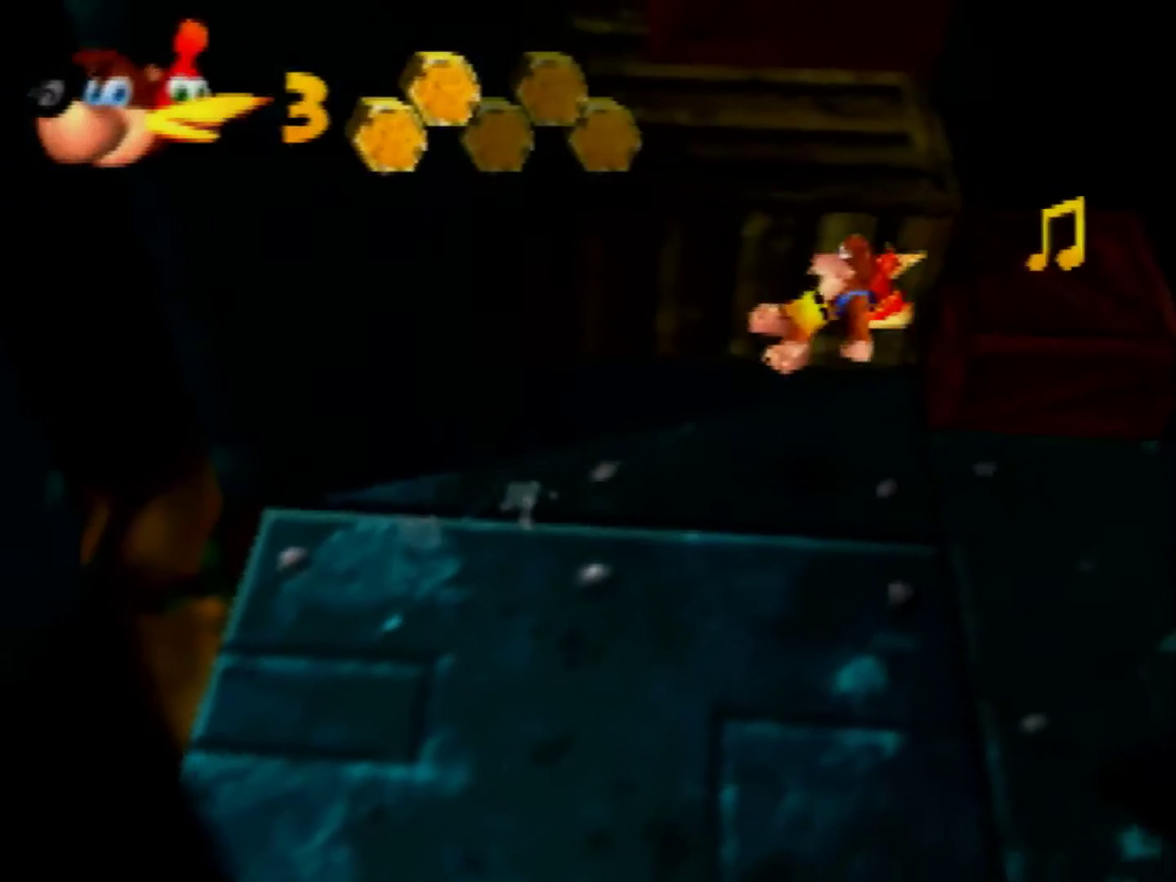
{"buttons": [], "left_stick": "up-right", "events": [[160, "left_stick", "up"], [440, "left_stick", "up-right"]]}
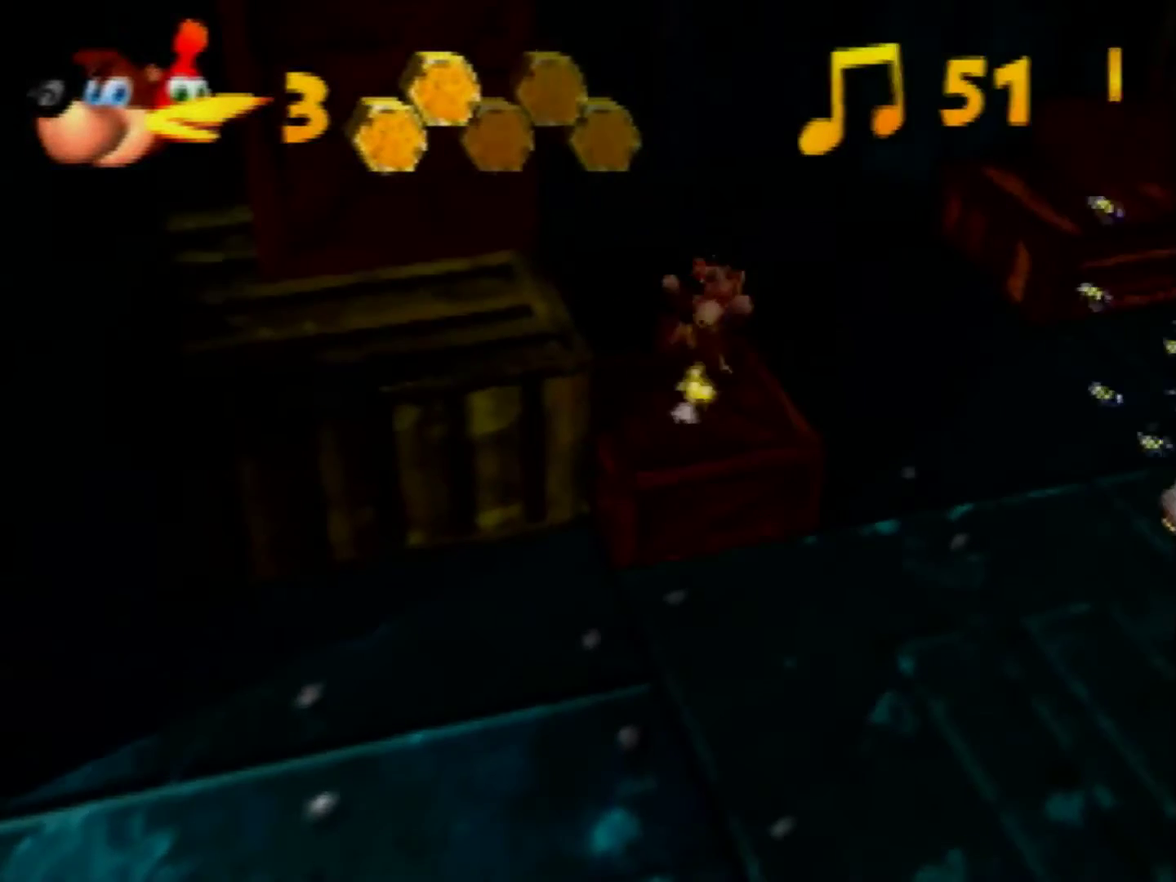
{"buttons": [], "left_stick": "up-right"}
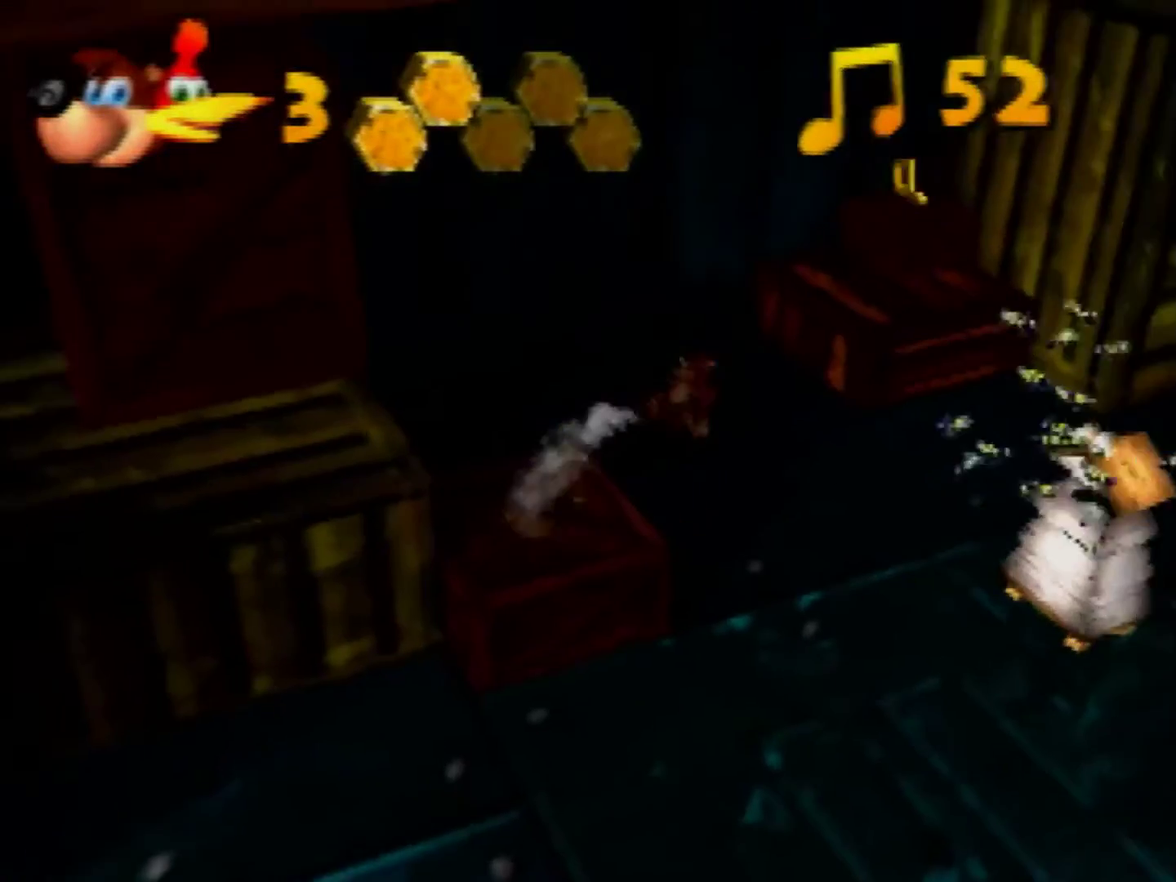
{"buttons": [], "left_stick": "up", "events": [[80, "A", "down"], [440, "left_stick", "up"], [520, "A", "up"]]}
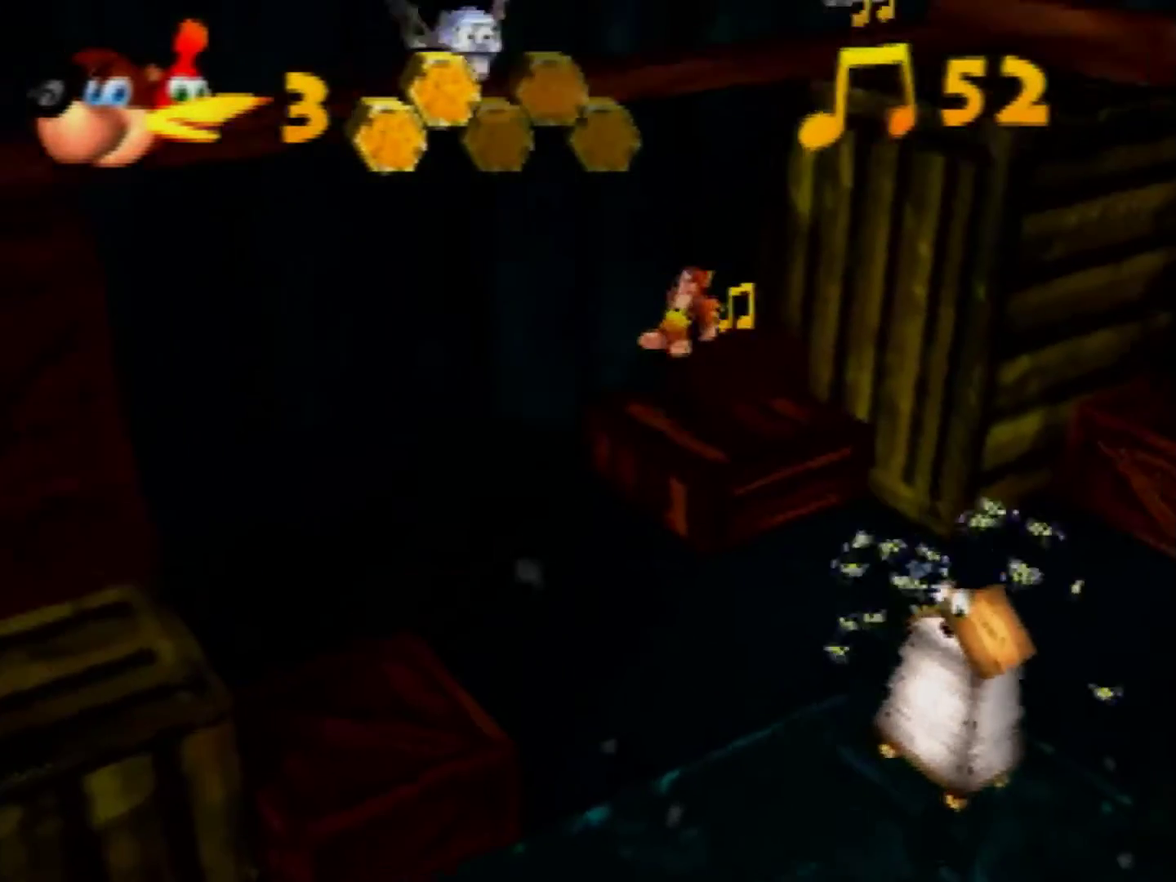
{"buttons": [], "left_stick": "down-right", "events": [[200, "A", "down"], [200, "left_stick", "down-right"], [320, "A", "up"]]}
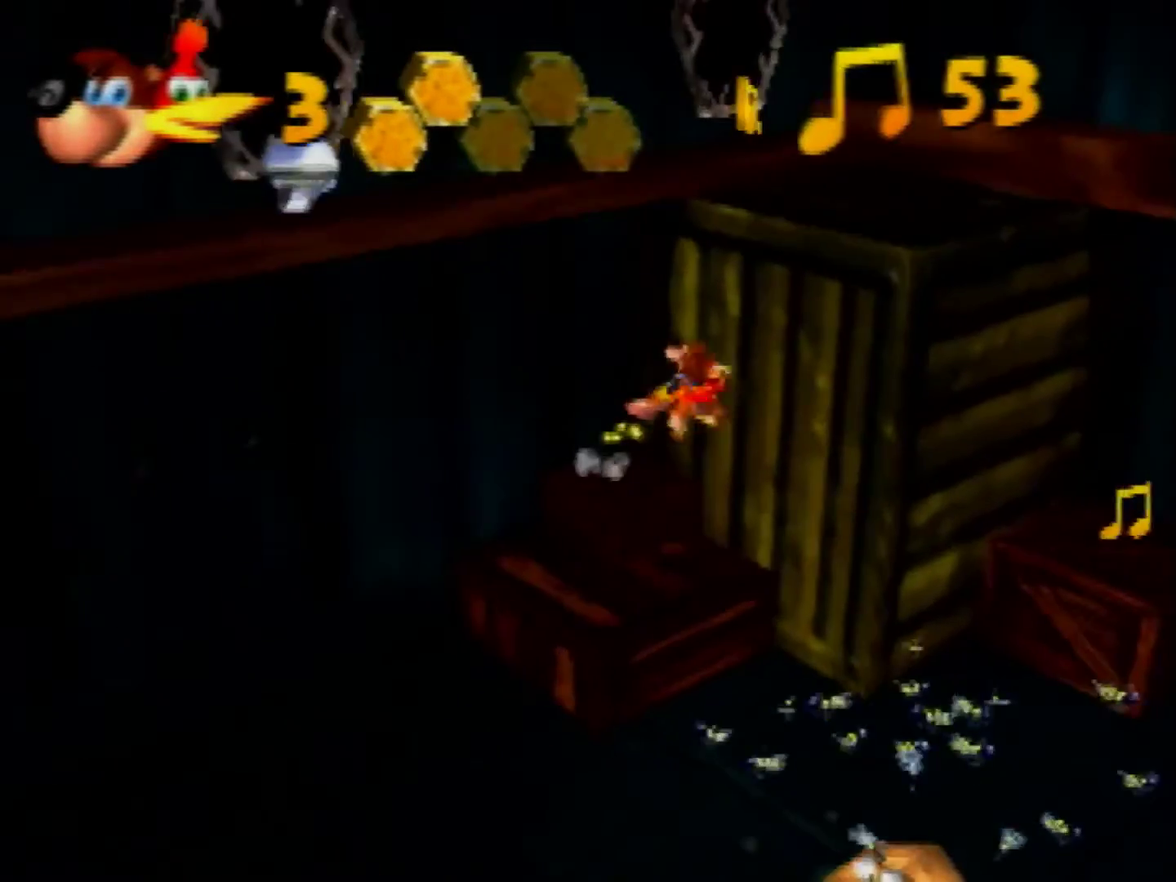
{"buttons": ["A"], "left_stick": "up-right", "events": [[200, "left_stick", "right"], [320, "left_stick", "up-right"], [520, "A", "down"]]}
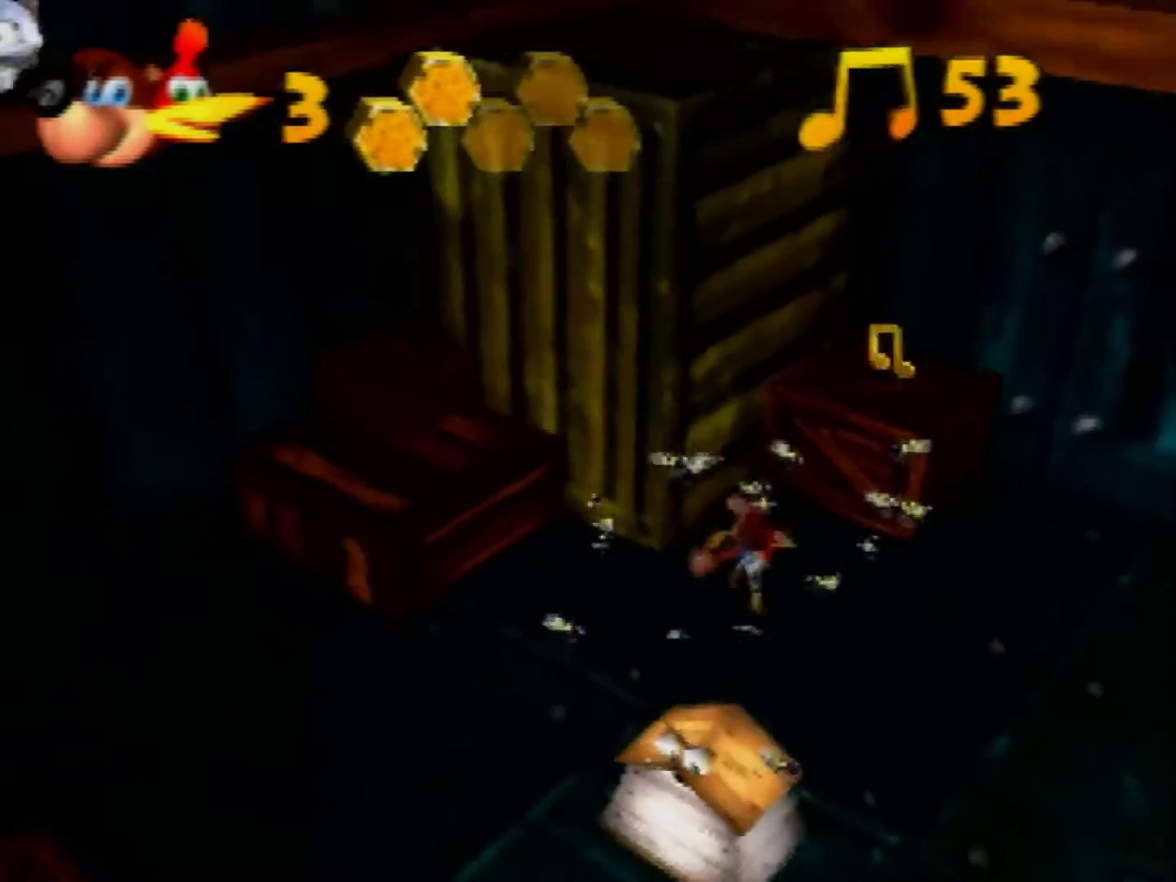
{"buttons": [], "left_stick": "center", "events": [[200, "A", "up"], [200, "left_stick", "up"], [440, "left_stick", "center"]]}